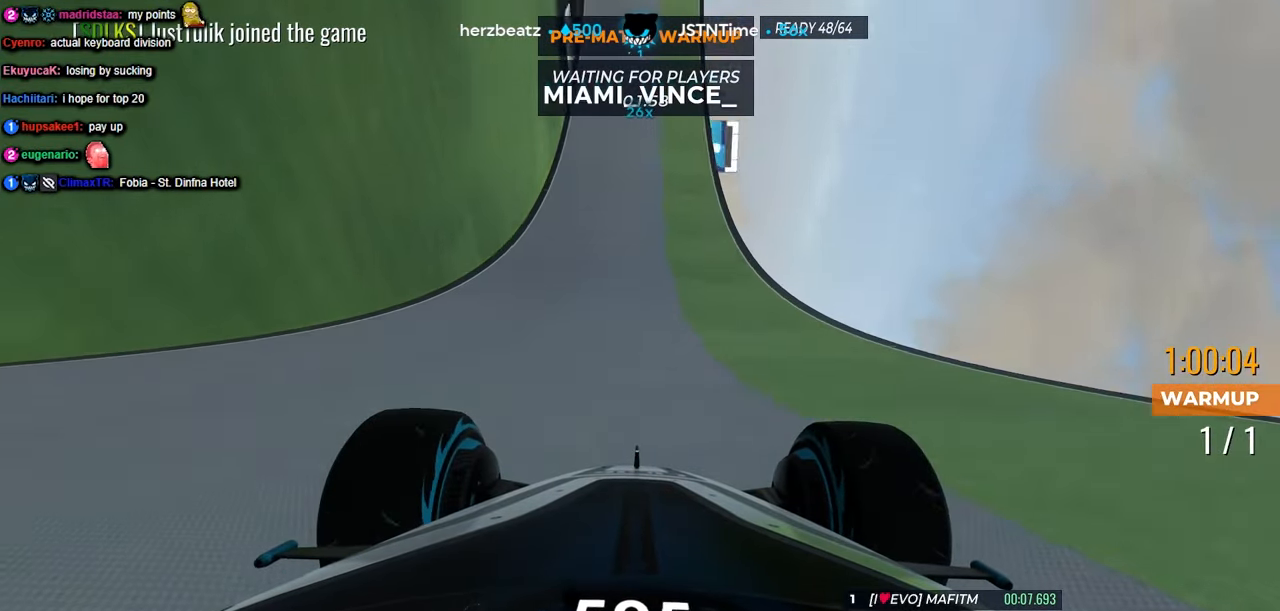
Gameplay with keyboard; each line is a JSON object with the keys held at the frame after it. "events" lists presses ("down") and releases ("up") of "down", "left", "right" and "up" between this image and that frame as [ms after this image, input, new state], when the widget could be followed in between. No other keys are recorded. Mouse input is not recorded.
{"keys": ["left", "up"], "events": [[150, "left", "down"], [216, "left", "up"], [500, "left", "down"]]}
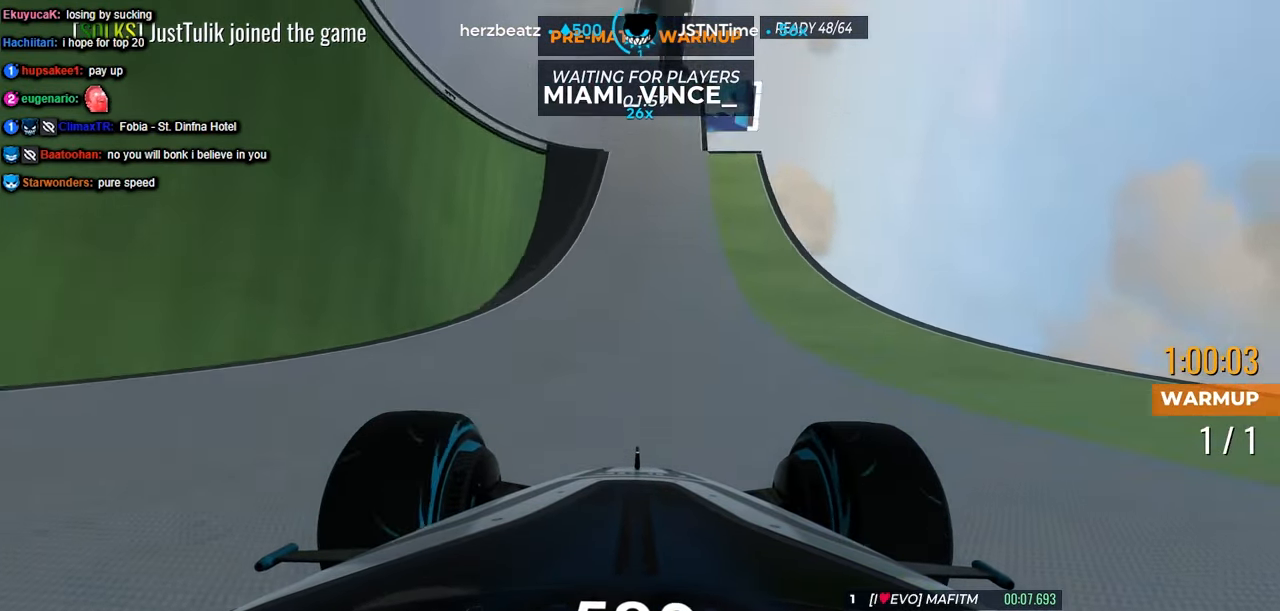
{"keys": ["up"], "events": [[366, "left", "up"]]}
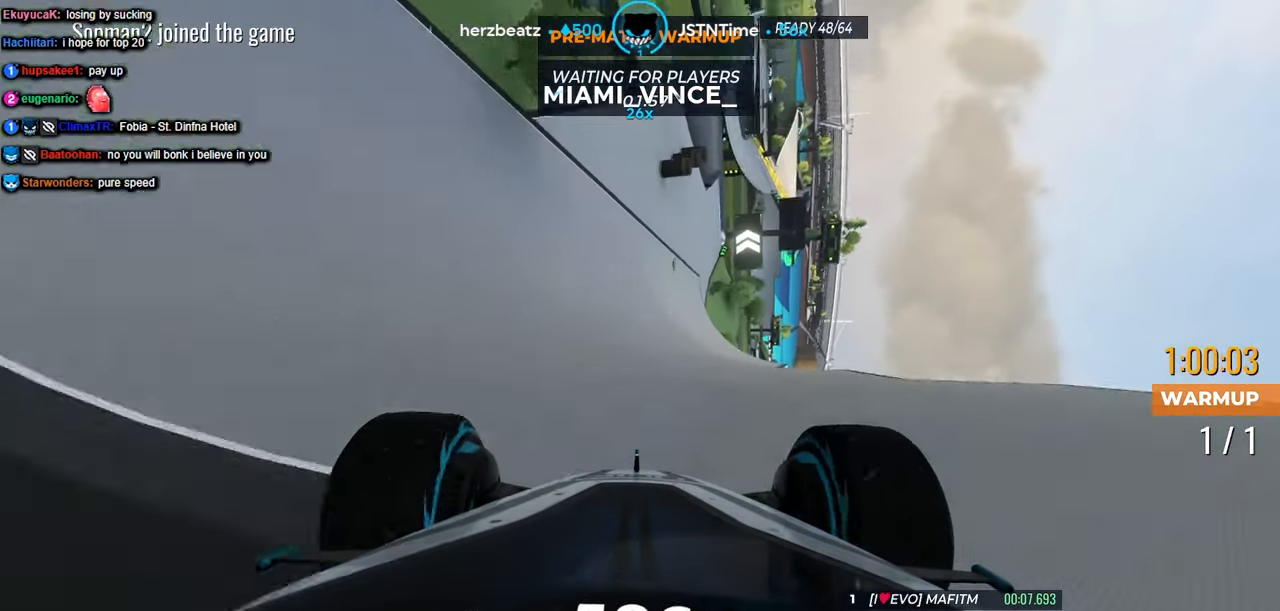
{"keys": ["up"], "events": [[316, "left", "down"], [466, "left", "up"]]}
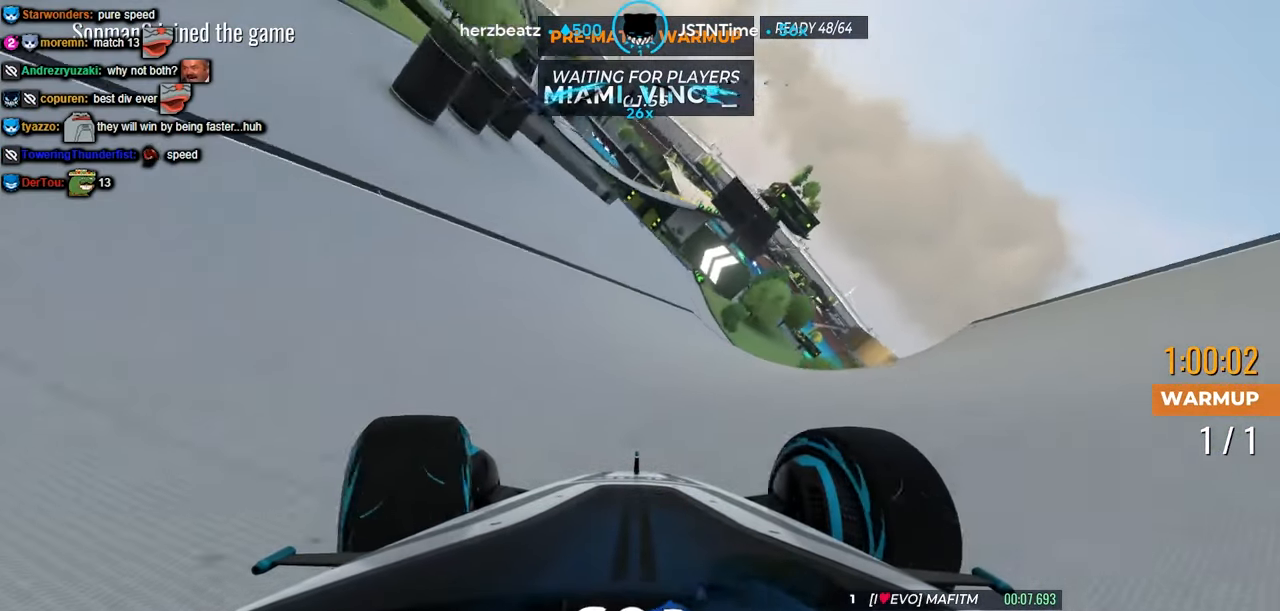
{"keys": ["up"], "events": [[83, "left", "down"], [283, "left", "up"]]}
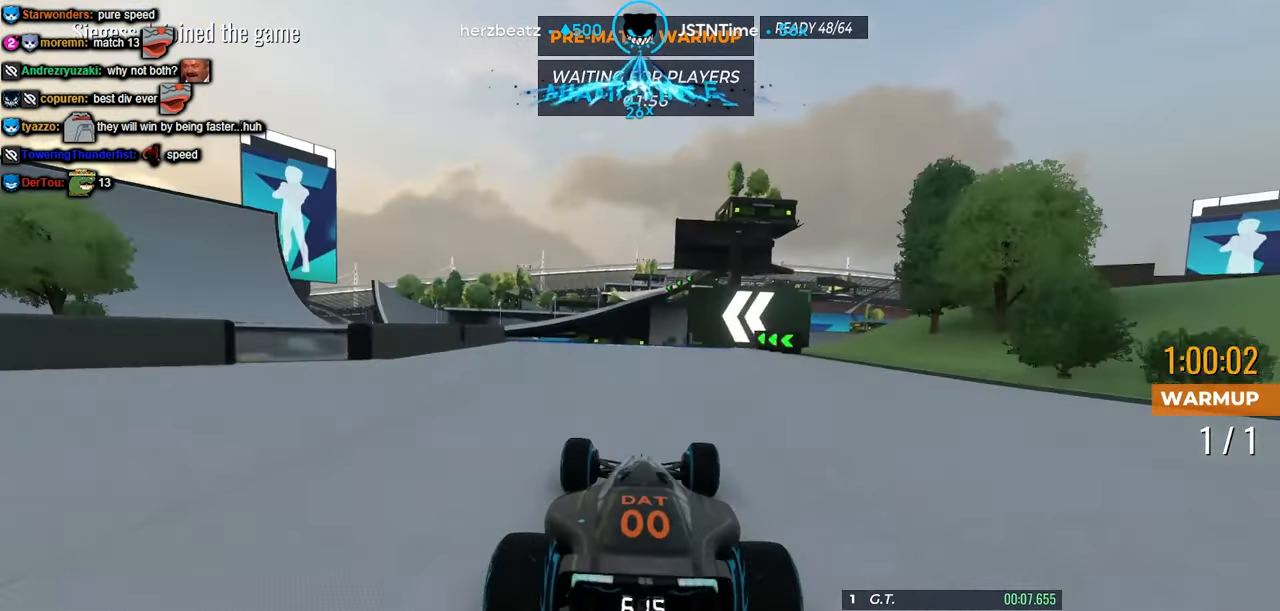
{"keys": ["left", "up"], "events": [[16, "left", "down"], [133, "left", "up"], [383, "left", "down"]]}
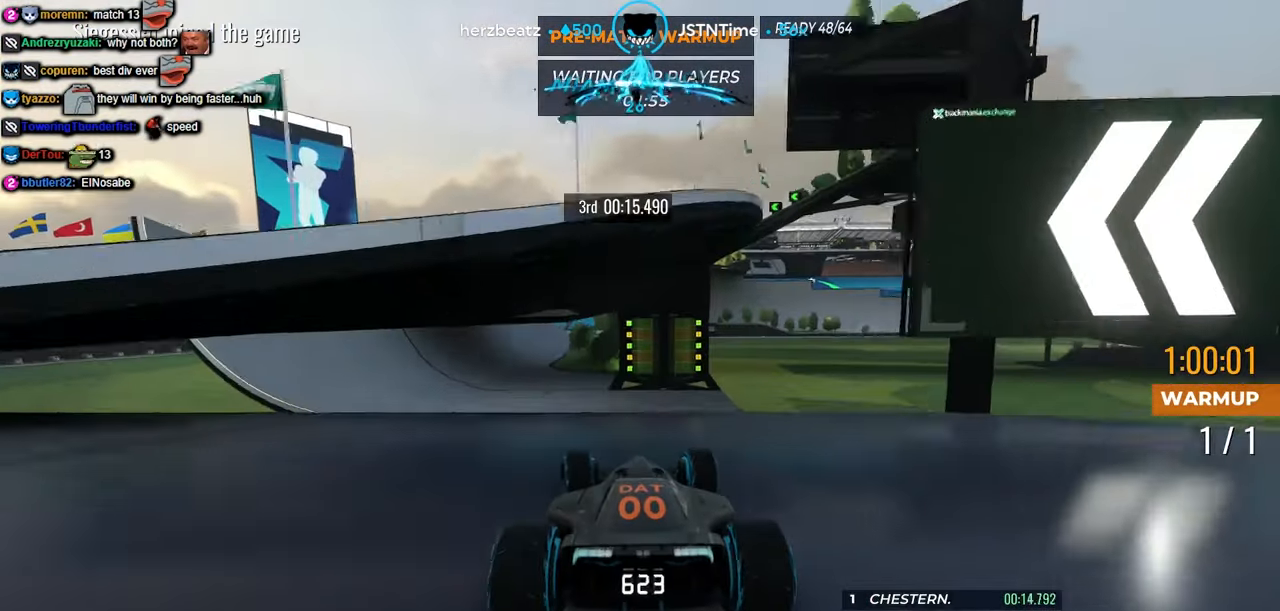
{"keys": ["up"], "events": [[366, "left", "up"]]}
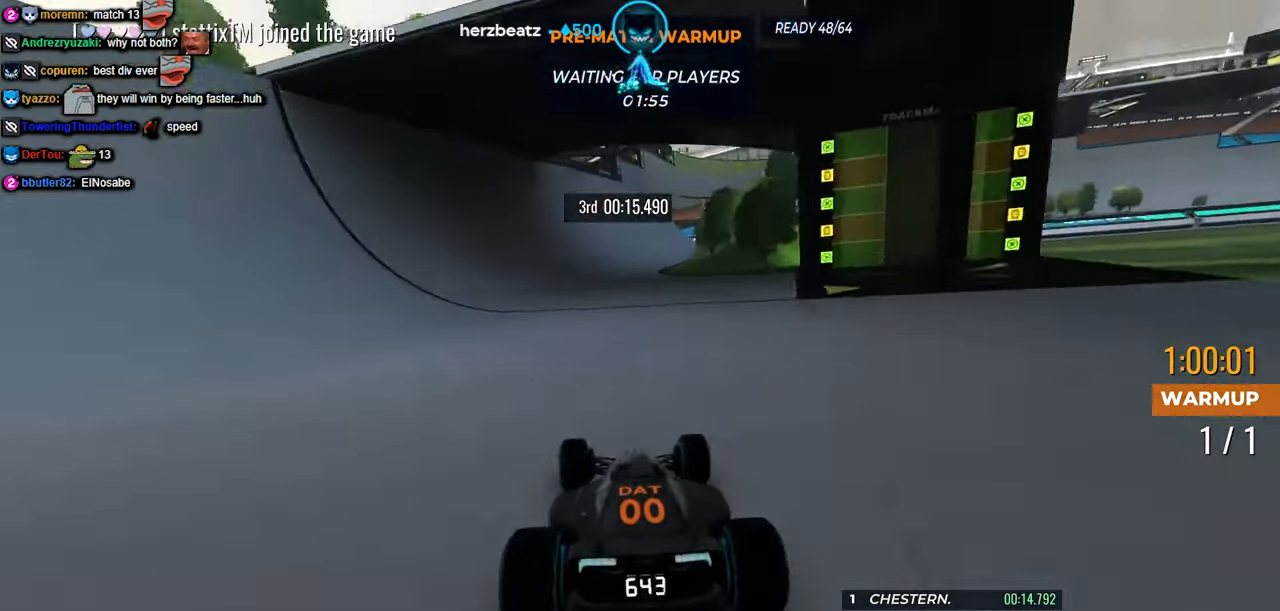
{"keys": ["up"], "events": [[50, "right", "down"], [167, "right", "up"], [283, "right", "down"], [367, "right", "up"]]}
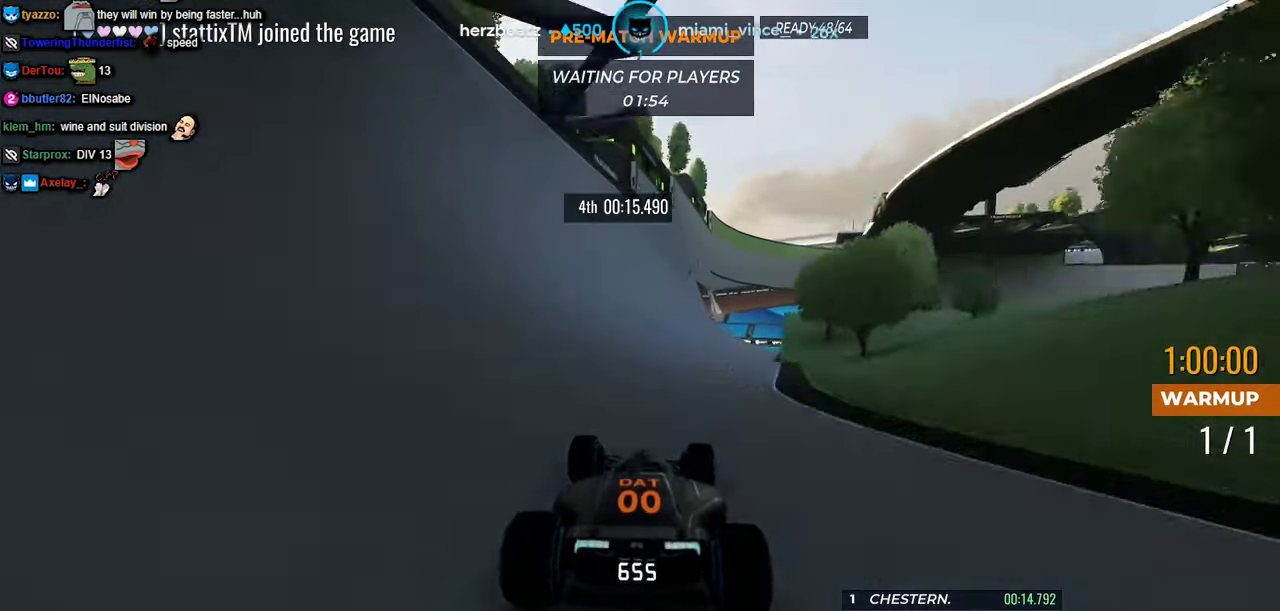
{"keys": ["up"], "events": [[267, "left", "down"], [317, "left", "up"]]}
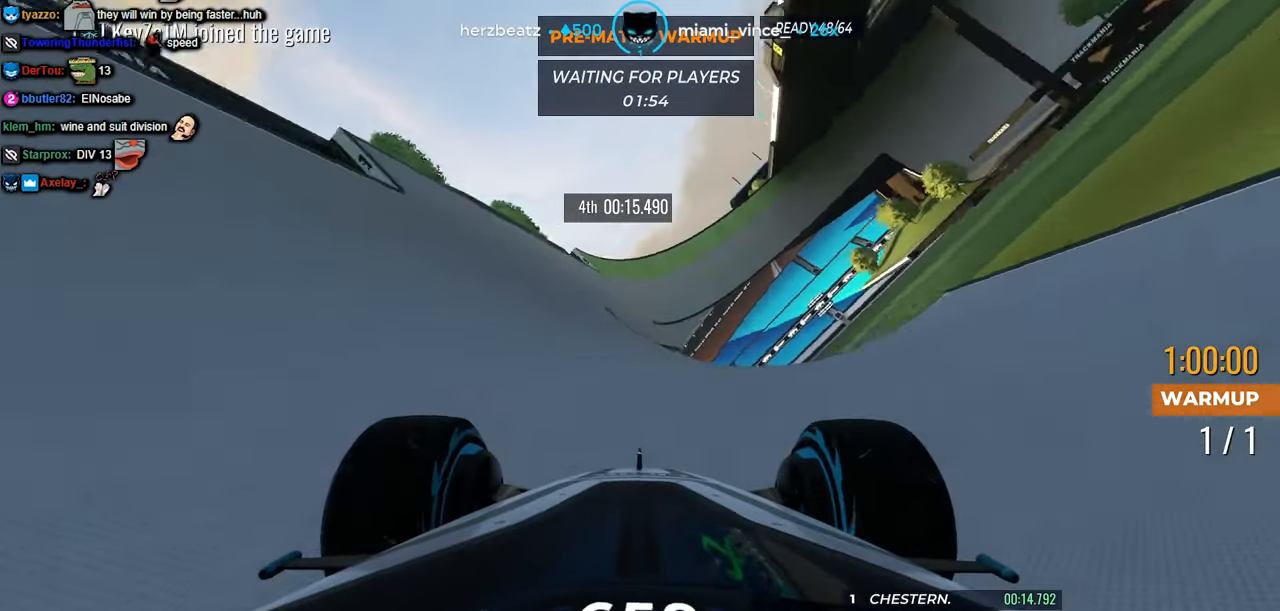
{"keys": ["right", "up"], "events": [[333, "right", "down"]]}
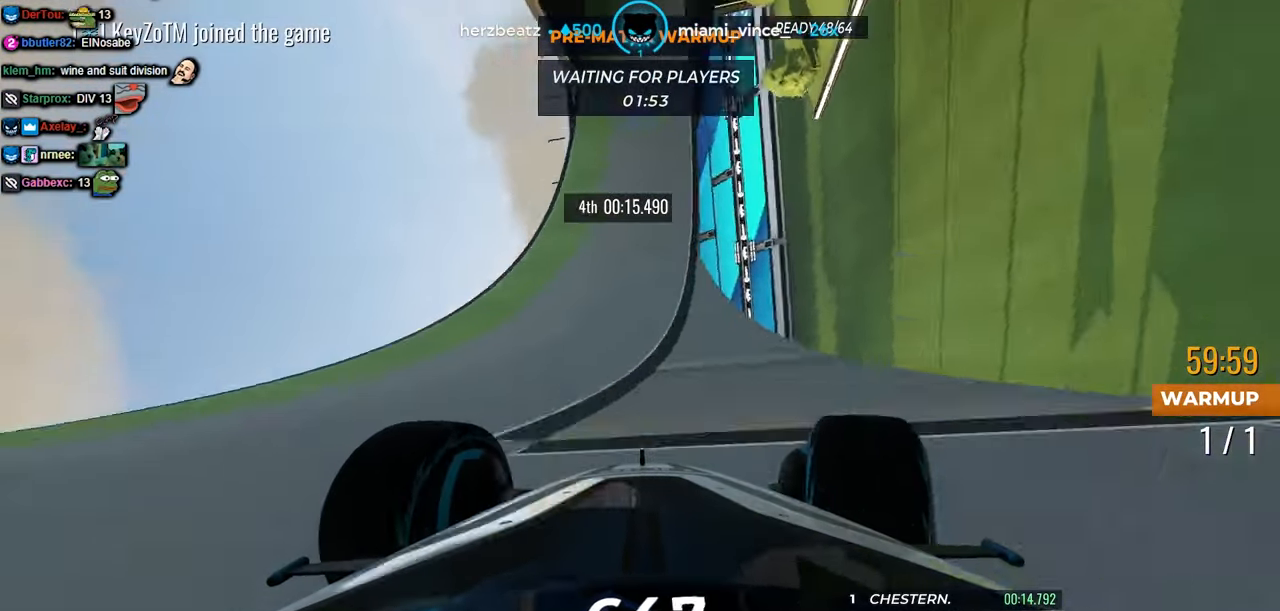
{"keys": ["right", "up"], "events": [[133, "right", "up"], [267, "right", "down"]]}
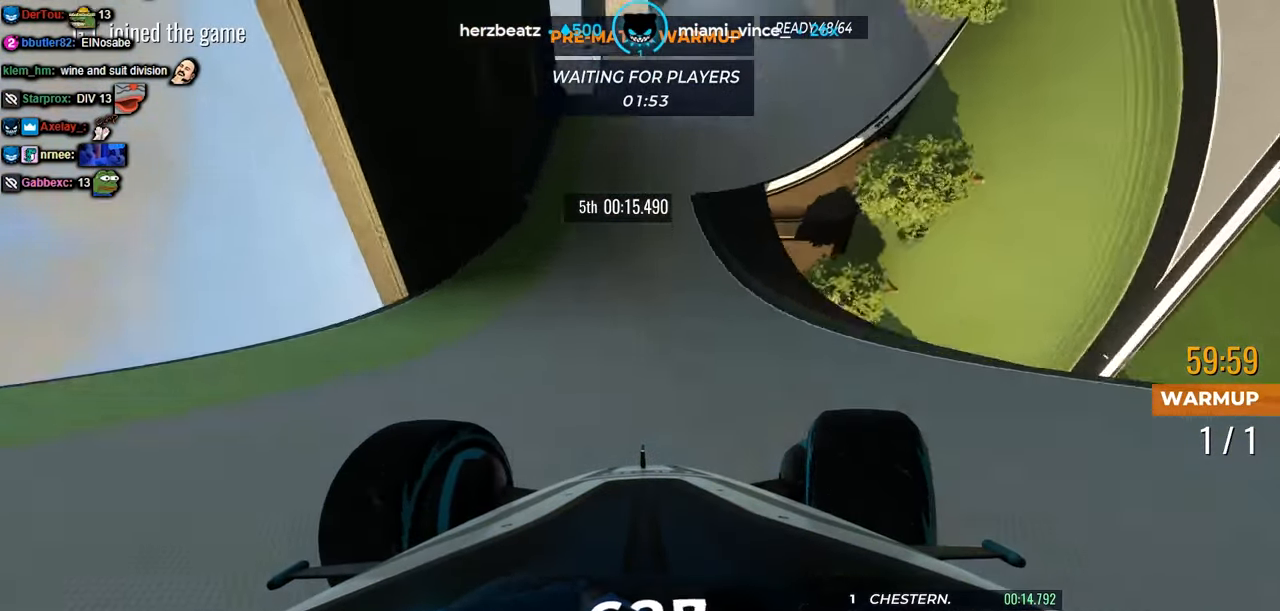
{"keys": ["up"], "events": [[233, "right", "up"]]}
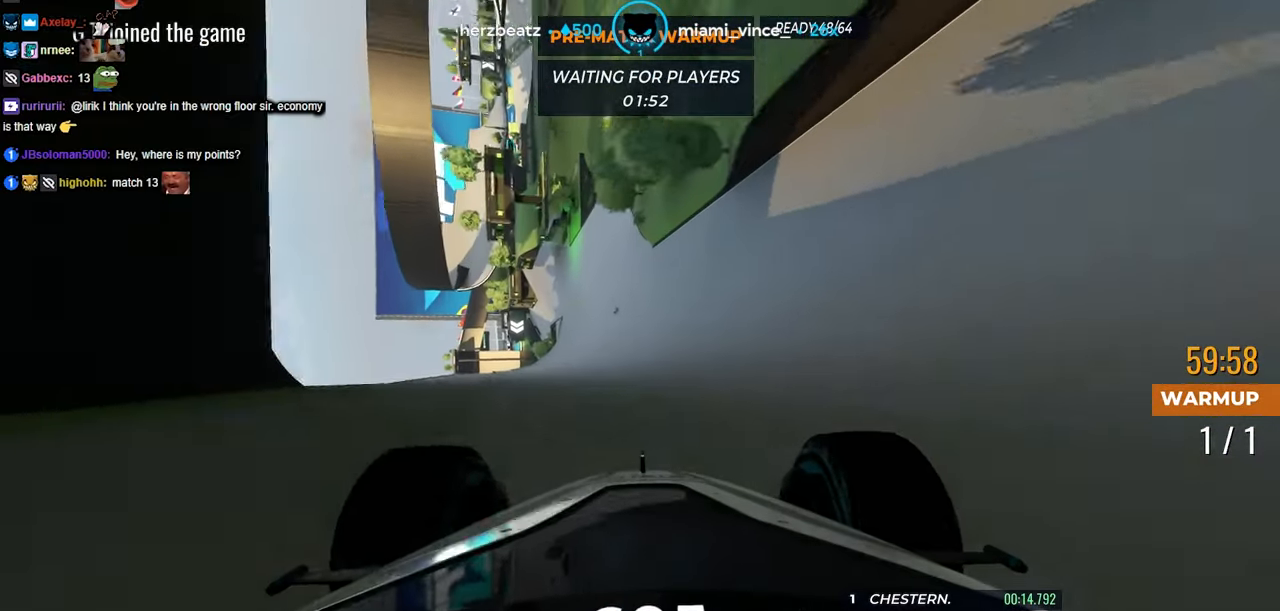
{"keys": ["up"], "events": []}
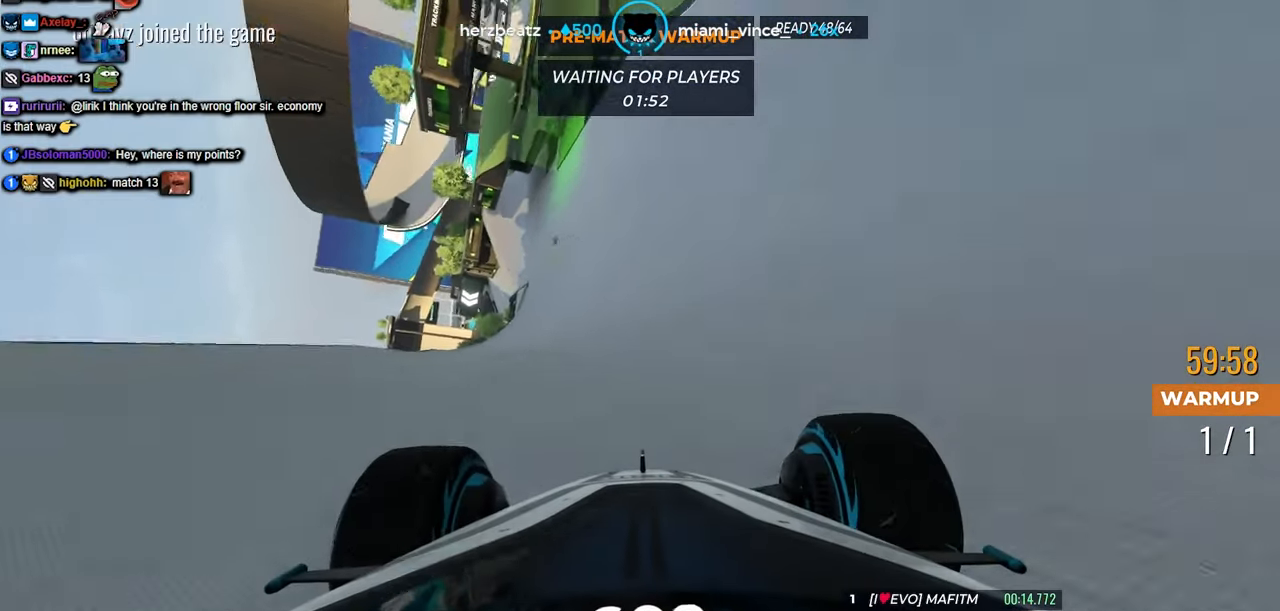
{"keys": ["up"], "events": [[417, "right", "down"], [500, "right", "up"]]}
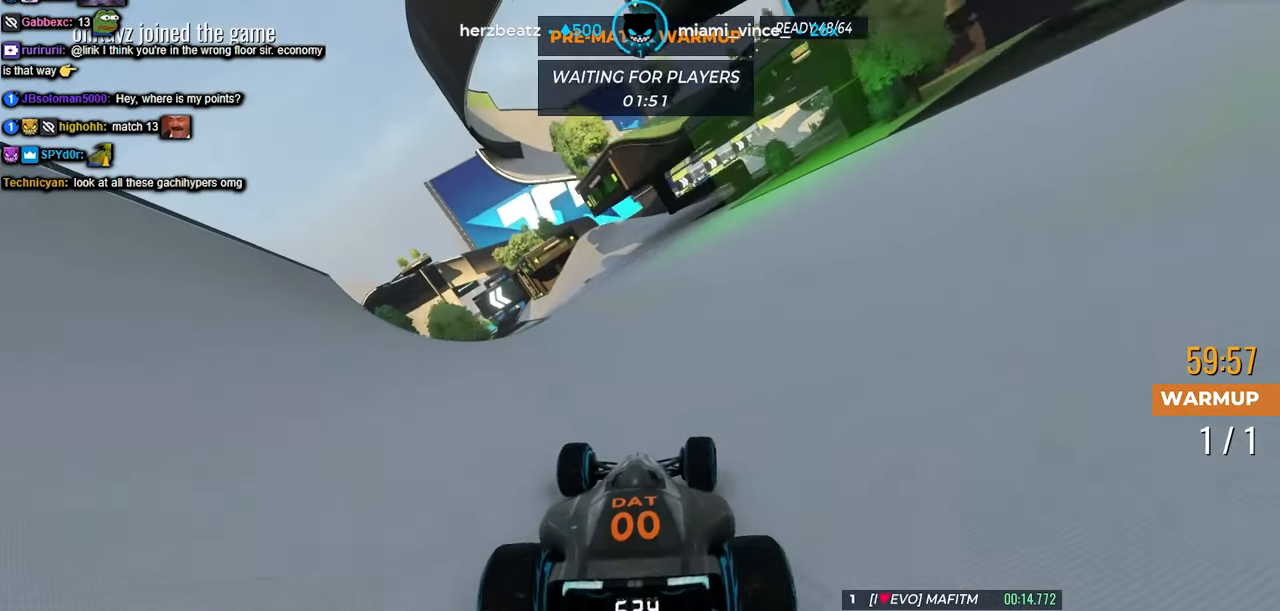
{"keys": ["left", "up"], "events": [[117, "left", "down"], [217, "left", "up"], [400, "left", "down"]]}
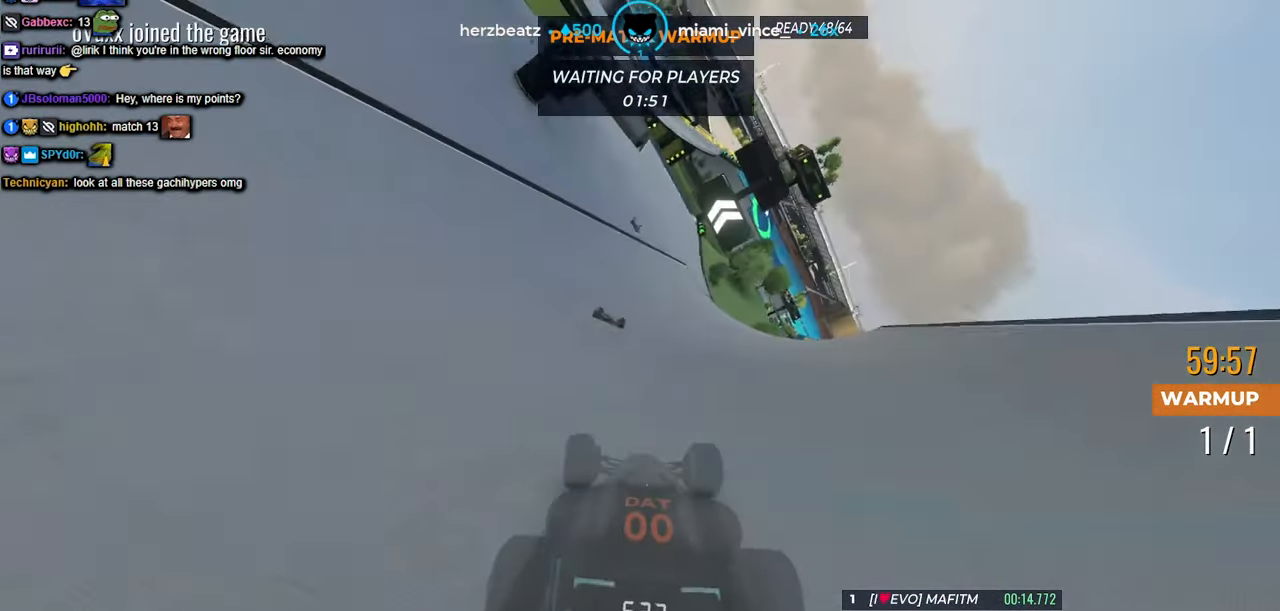
{"keys": ["up"], "events": [[83, "left", "up"], [183, "left", "down"], [400, "left", "up"]]}
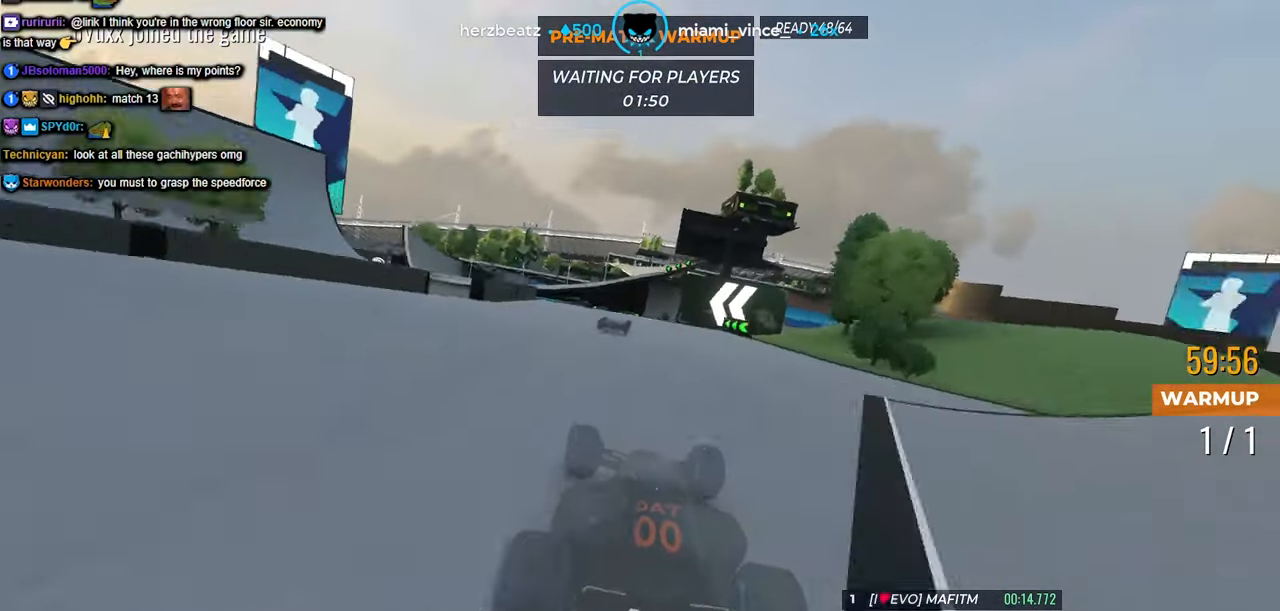
{"keys": ["left", "up"], "events": [[133, "left", "down"], [283, "left", "up"], [483, "left", "down"]]}
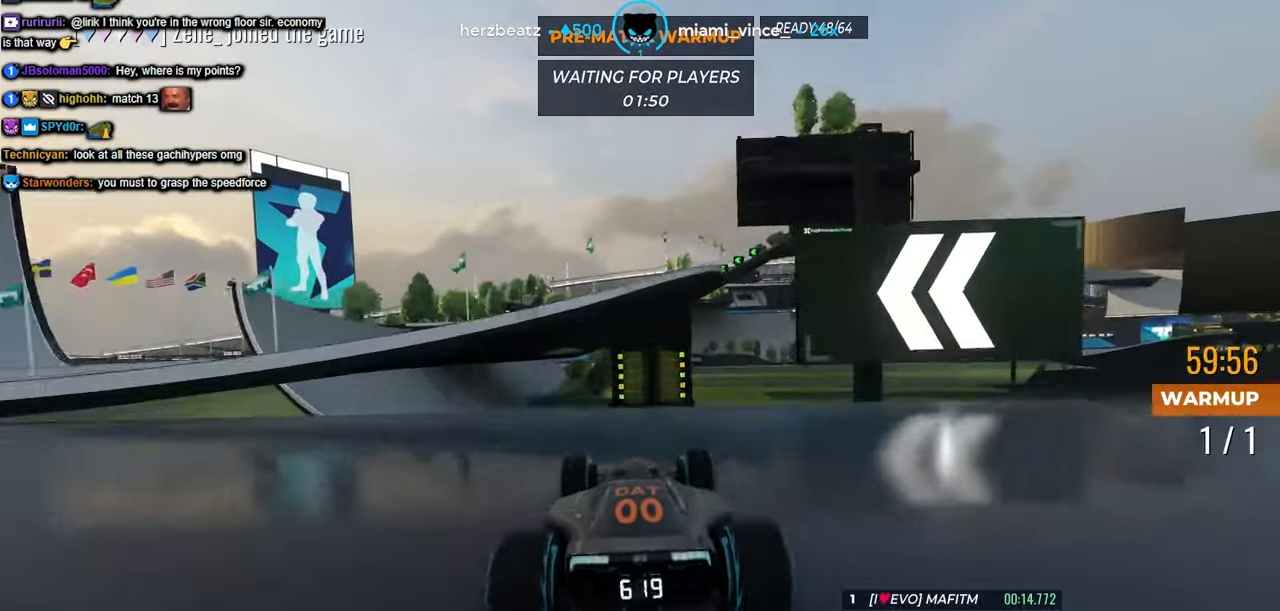
{"keys": ["up"], "events": [[434, "left", "up"]]}
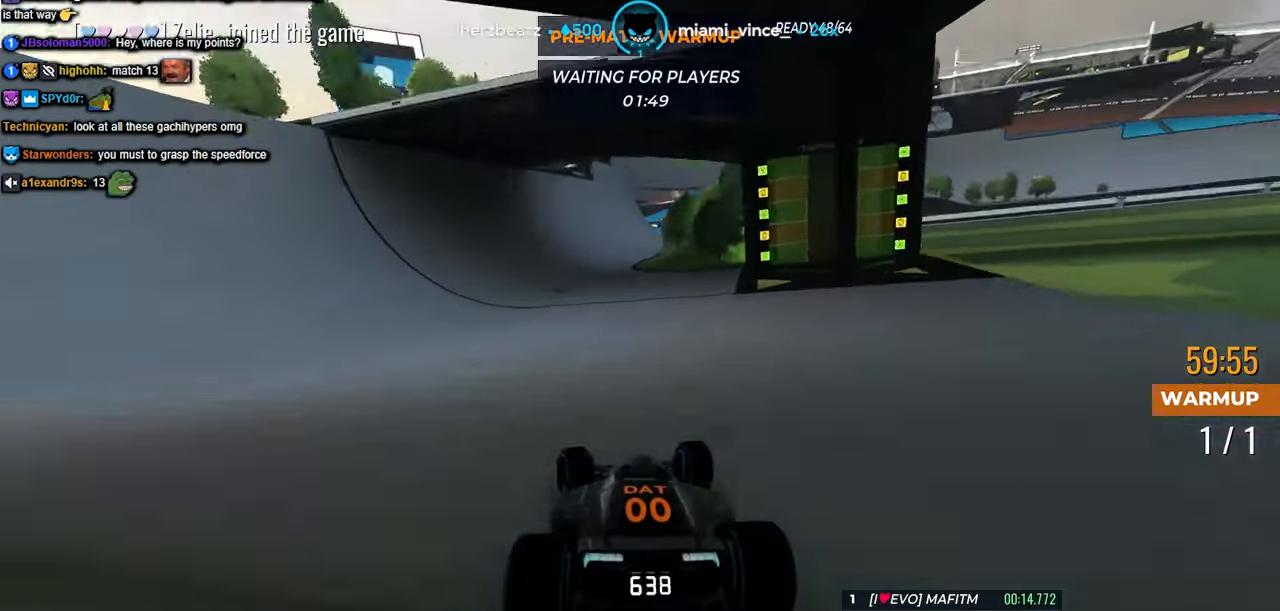
{"keys": ["up"], "events": [[350, "right", "down"], [417, "right", "up"]]}
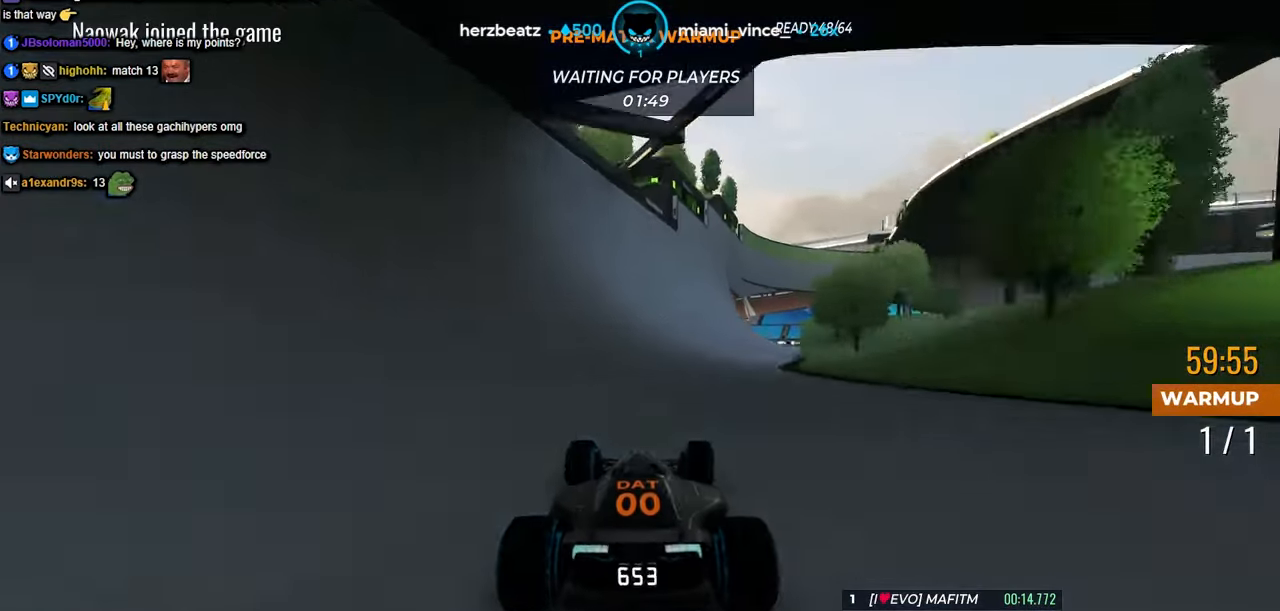
{"keys": ["up"], "events": []}
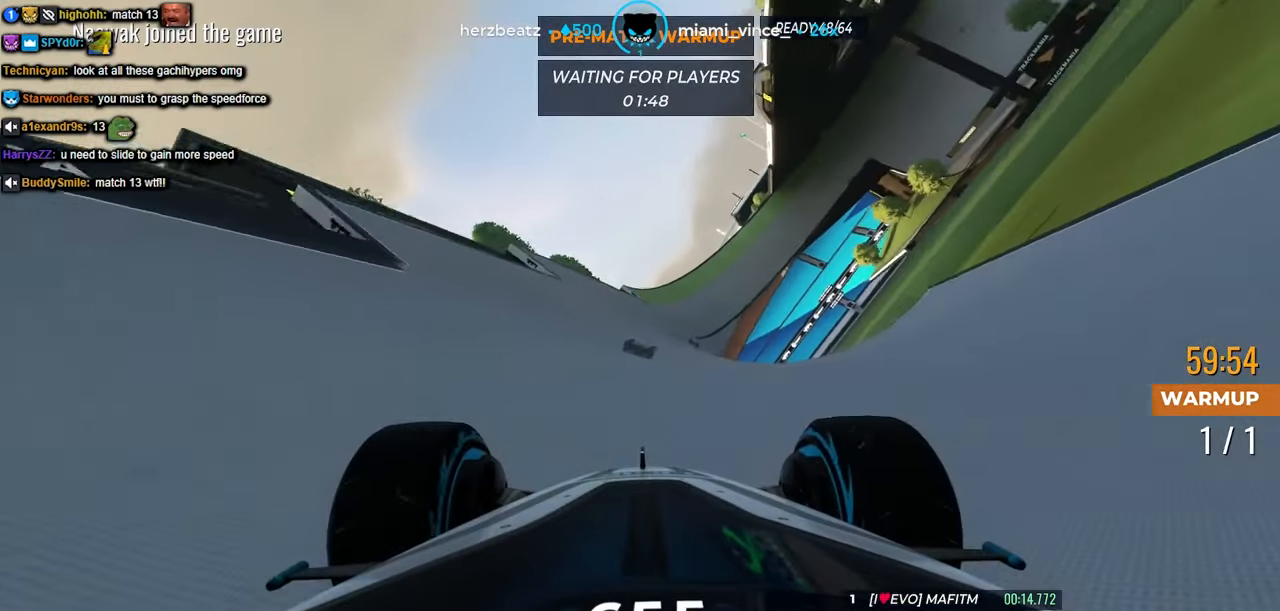
{"keys": ["right", "up"], "events": [[134, "right", "down"], [267, "right", "up"], [400, "right", "down"]]}
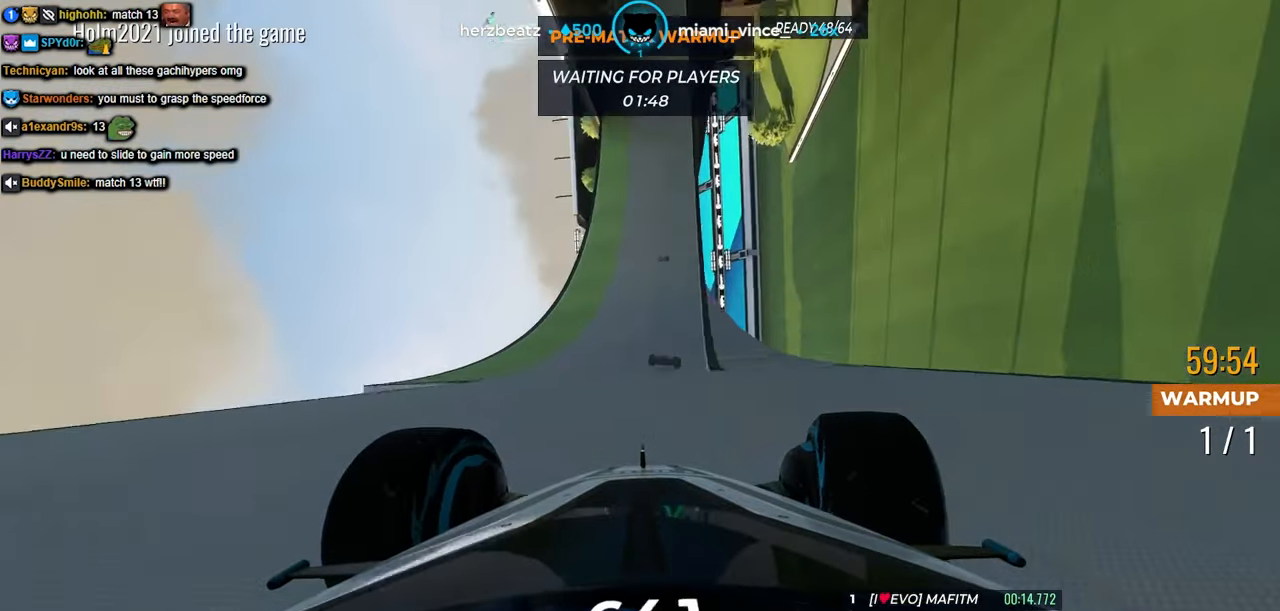
{"keys": ["up"], "events": [[417, "right", "up"]]}
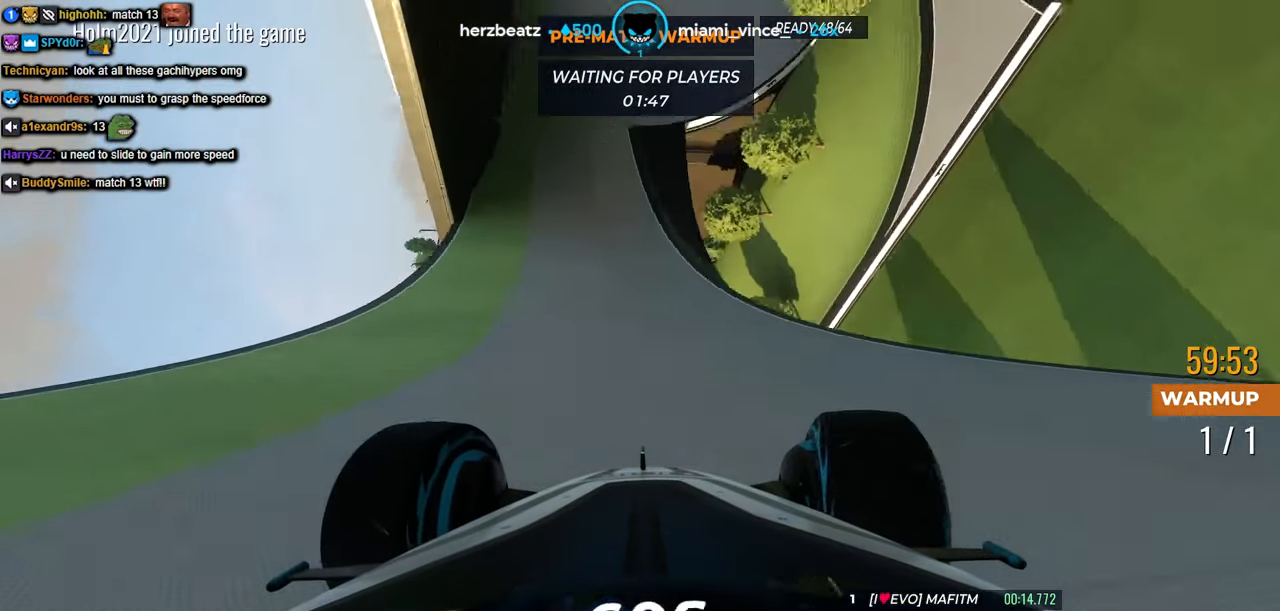
{"keys": ["up"], "events": [[84, "right", "down"], [434, "right", "up"]]}
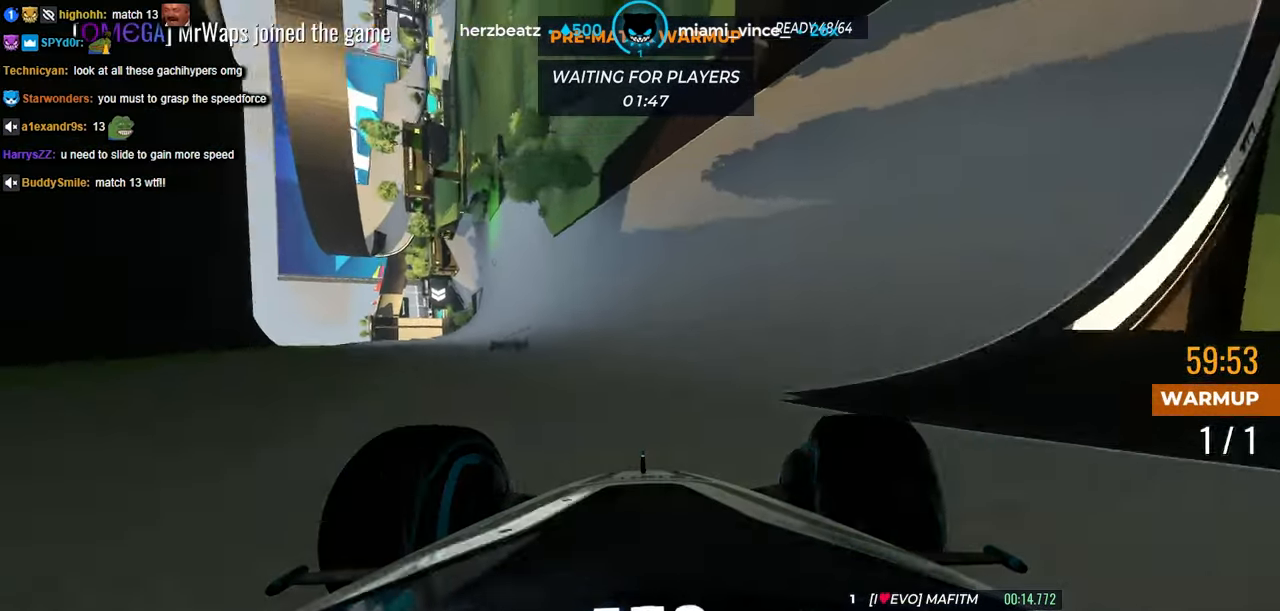
{"keys": ["up"], "events": [[134, "left", "down"], [317, "left", "up"]]}
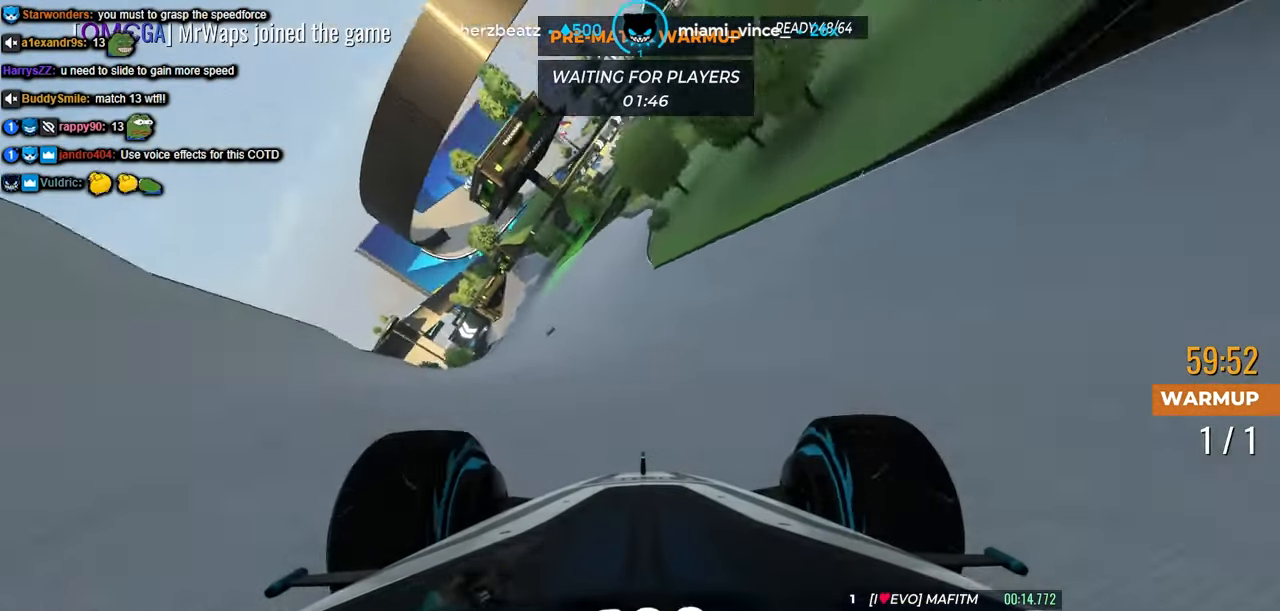
{"keys": ["up"], "events": []}
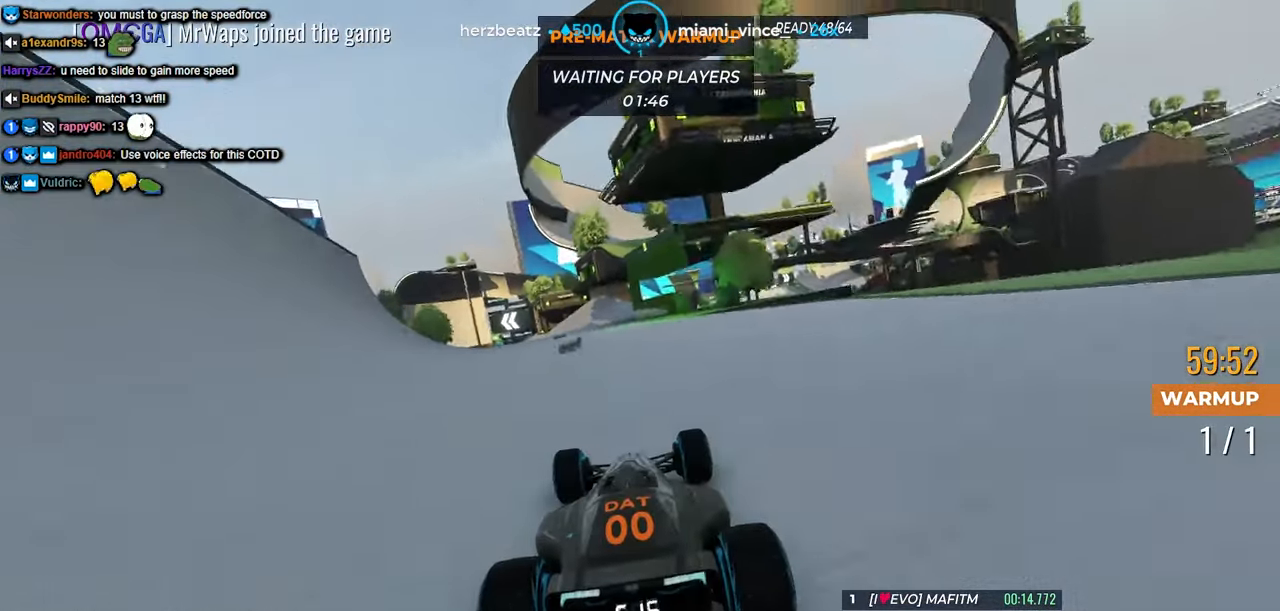
{"keys": ["left", "up"], "events": [[400, "left", "down"]]}
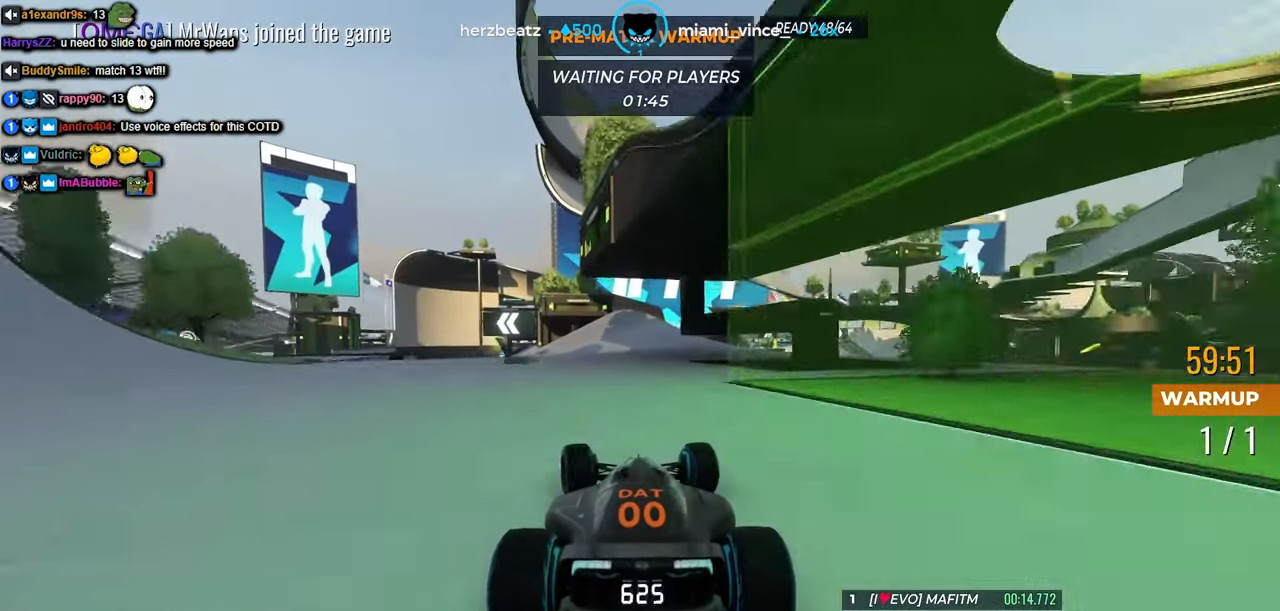
{"keys": ["left", "up"], "events": [[117, "left", "up"], [200, "left", "down"]]}
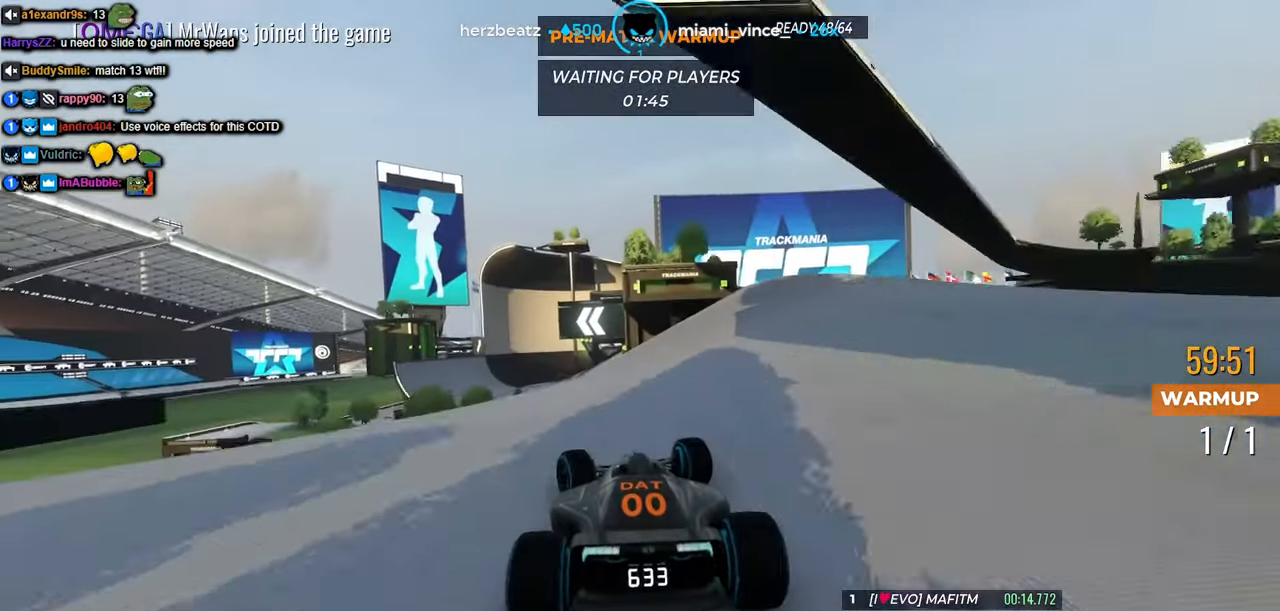
{"keys": ["up"], "events": [[283, "left", "up"]]}